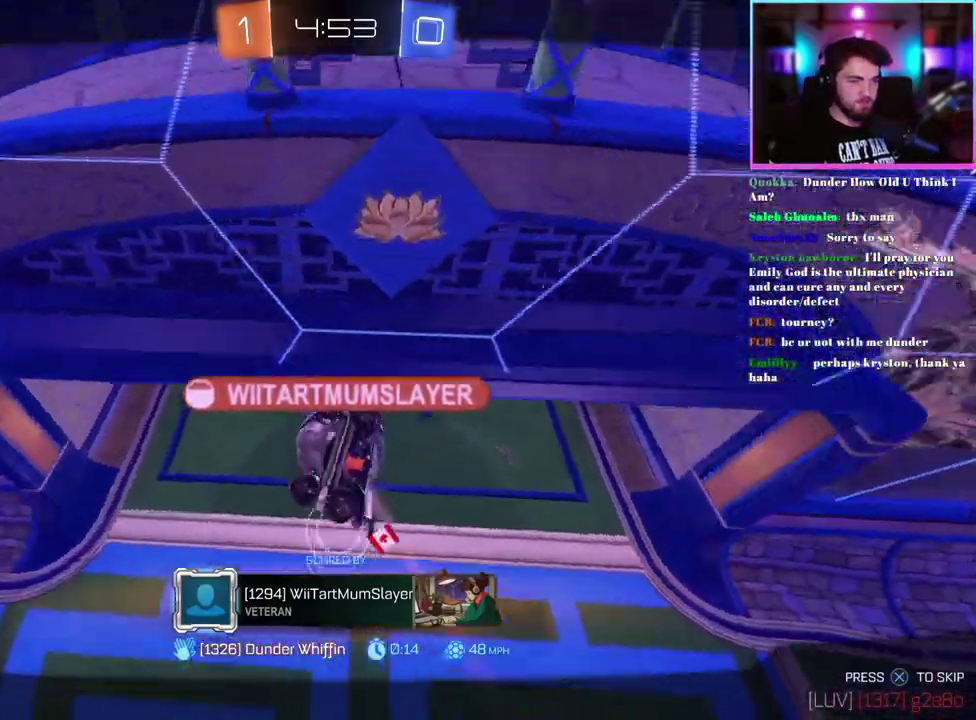
Gameplay with a controller (PlayStation layout); each line is a JSON object with the inputs held at the frame after it. "events" lists button and stick changes between this image and that frame as [ms after this image, input, new state], when the widget could be followed in between. This document gives stick clicks only as held states, not as events. Not read: right_stick.
{"buttons": ["R2"], "left_stick": "center", "events": [[233, "R2", "down"]]}
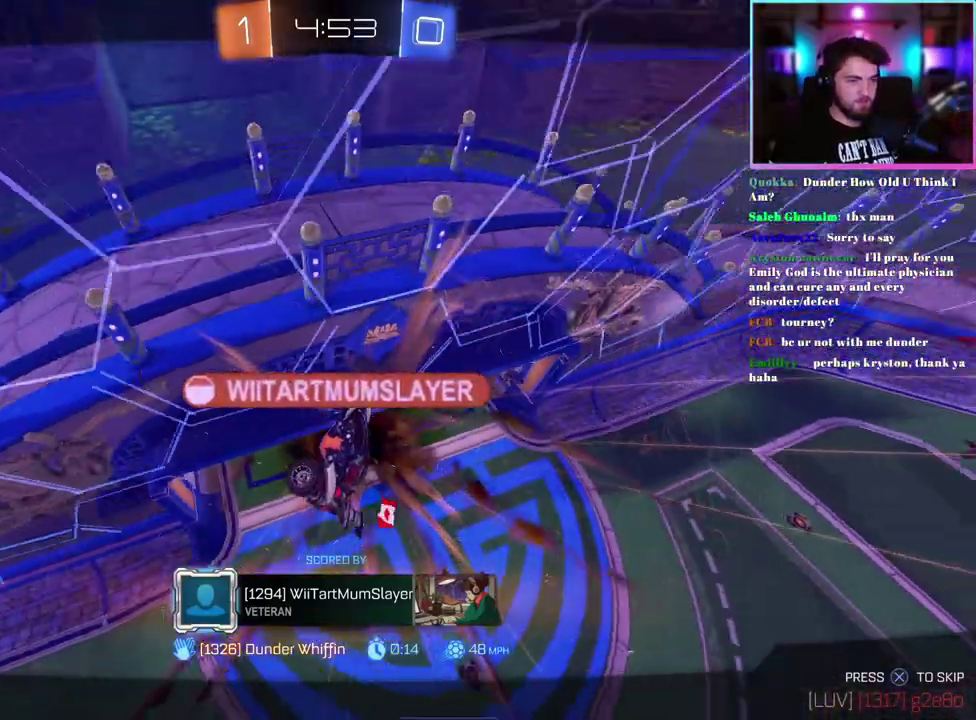
{"buttons": ["R2"], "left_stick": "center", "events": []}
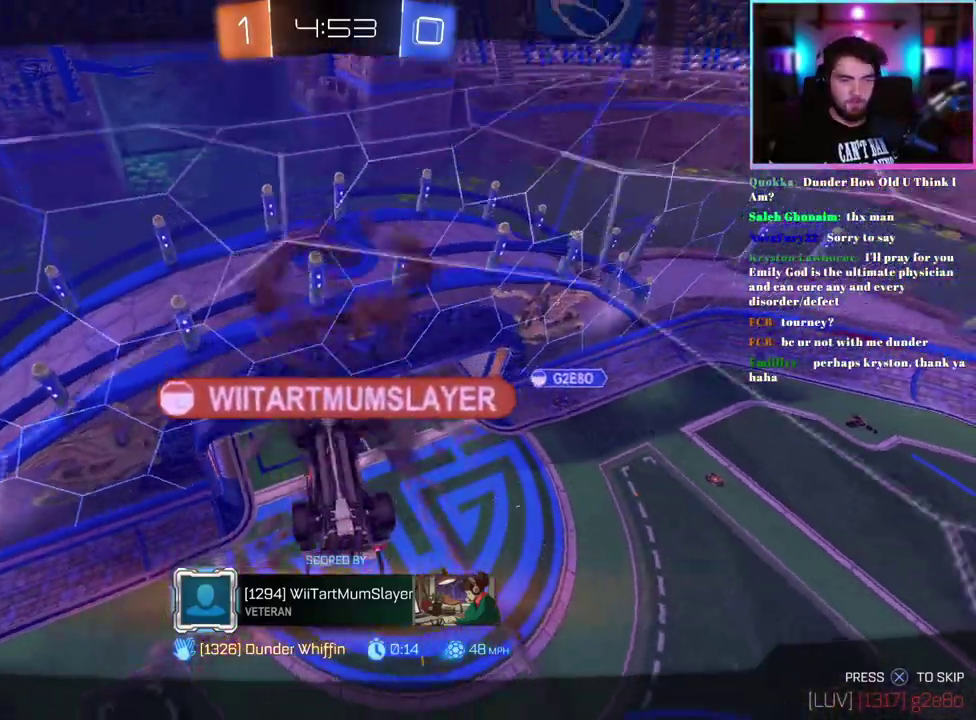
{"buttons": ["R2"], "left_stick": "center", "events": []}
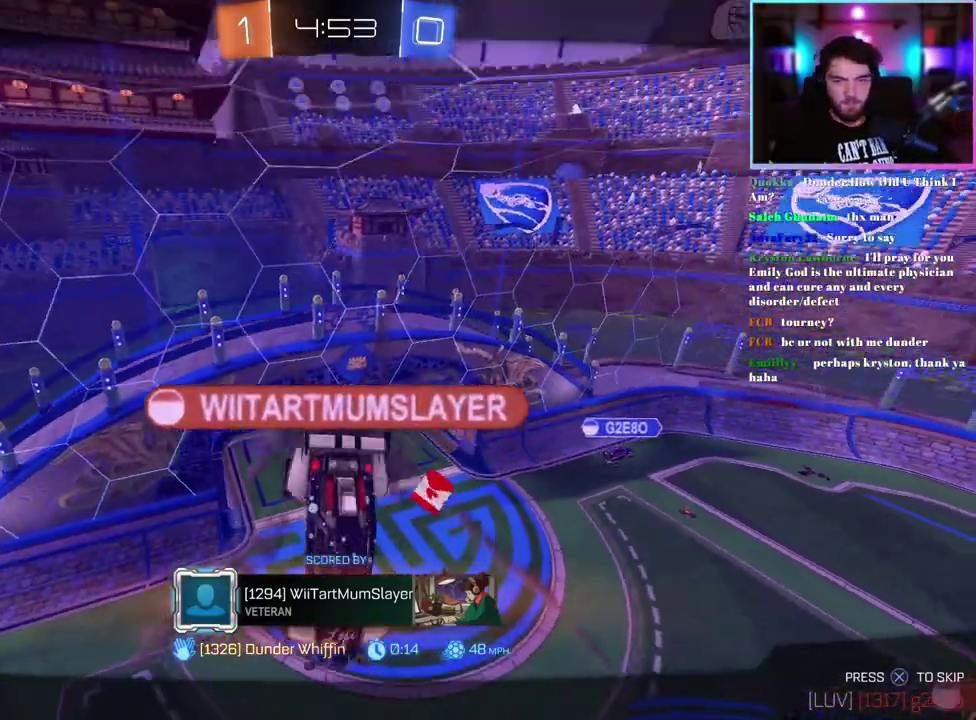
{"buttons": ["R2"], "left_stick": "center", "events": []}
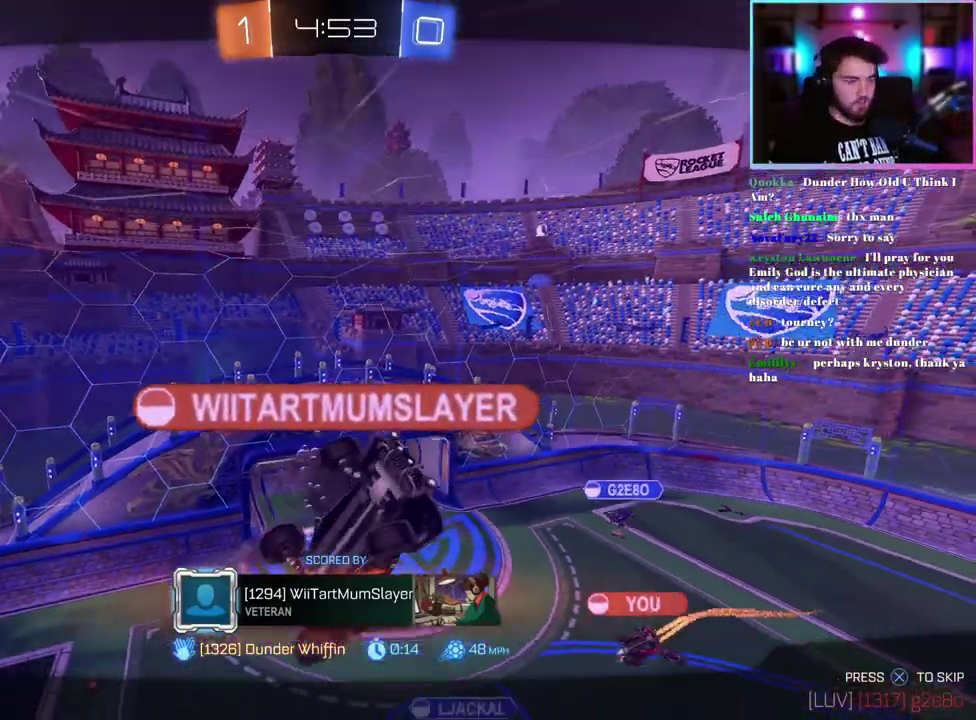
{"buttons": ["R2"], "left_stick": "center", "events": []}
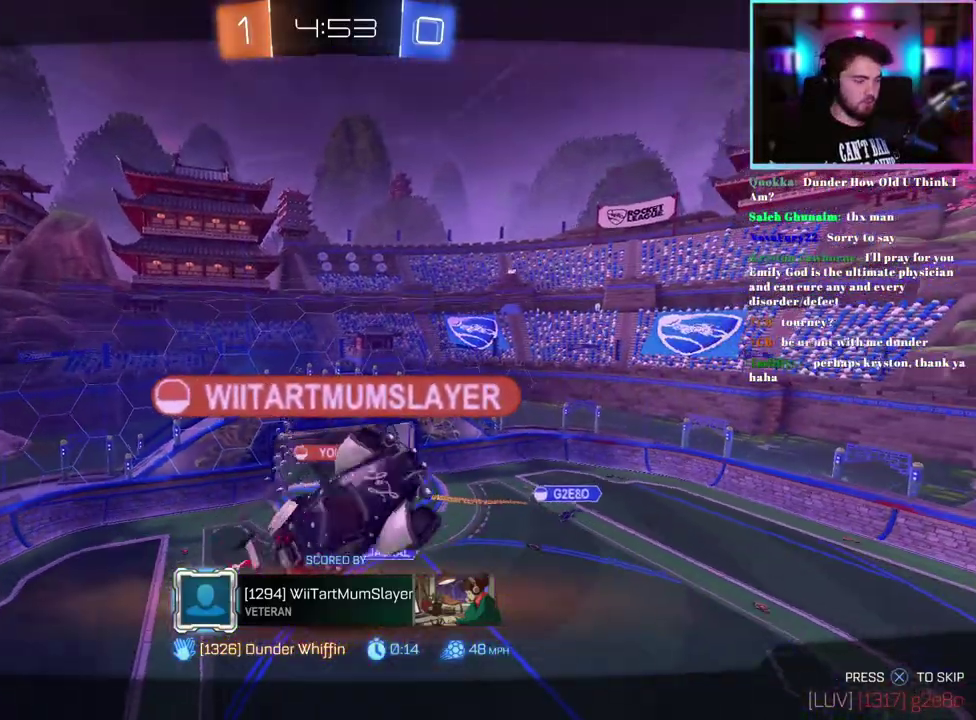
{"buttons": ["R2"], "left_stick": "center", "events": []}
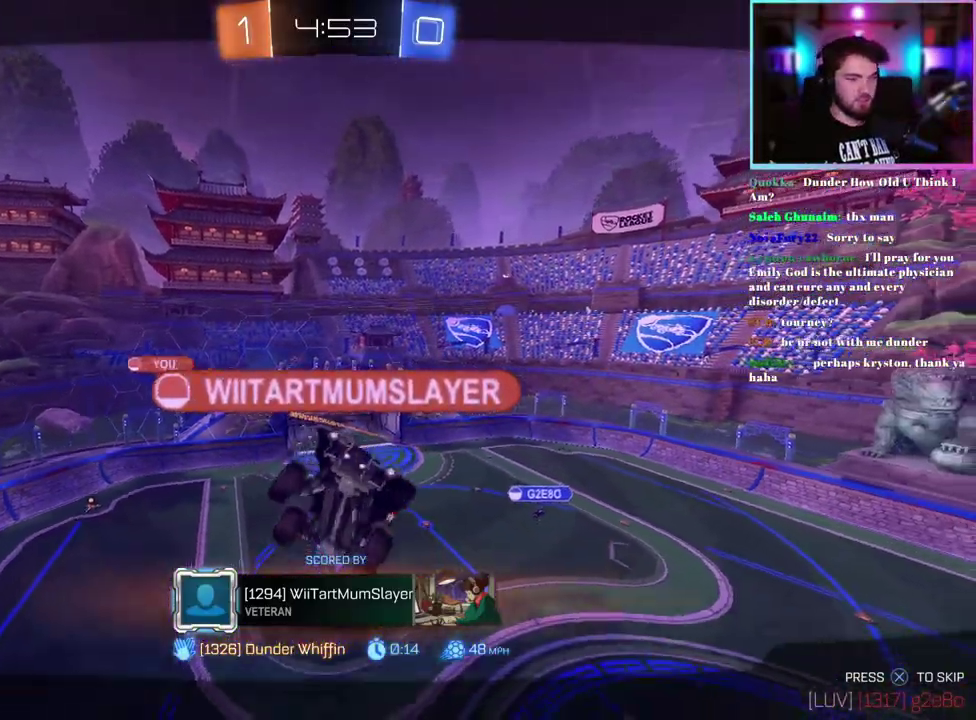
{"buttons": ["TRIANGLE", "R2"], "left_stick": "center", "events": [[467, "TRIANGLE", "down"]]}
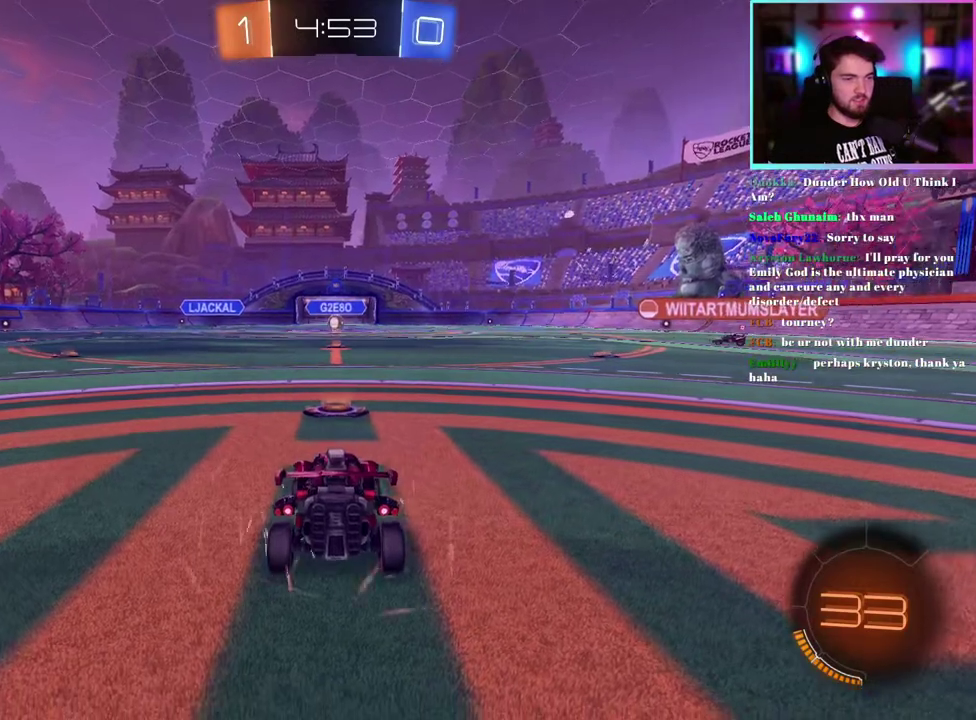
{"buttons": ["R2"], "left_stick": "center", "events": [[67, "TRIANGLE", "up"], [233, "TRIANGLE", "down"], [333, "TRIANGLE", "up"]]}
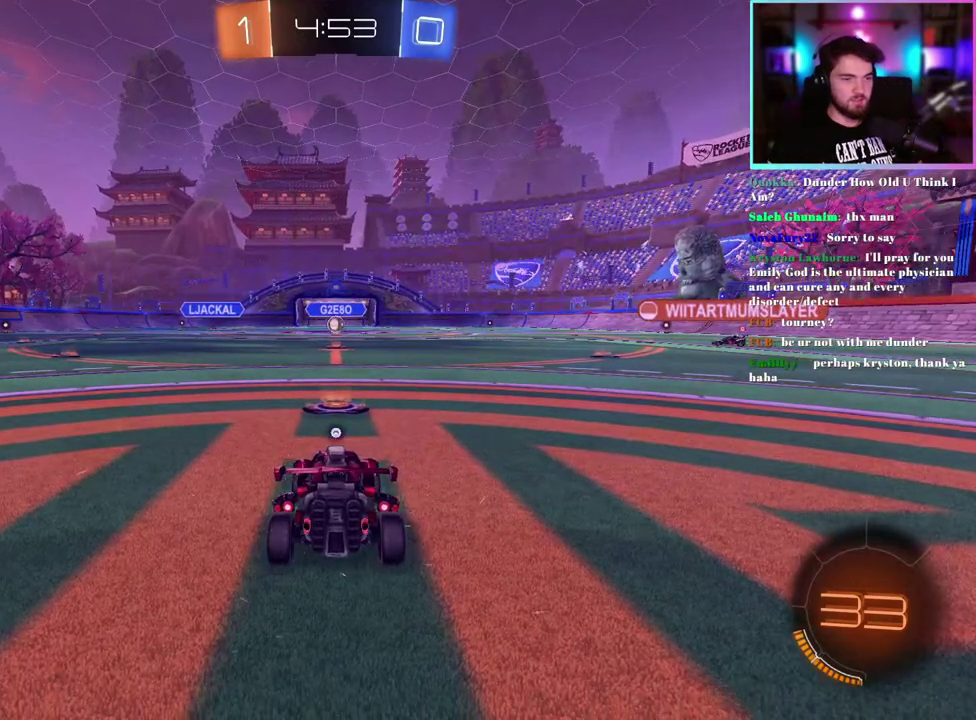
{"buttons": ["R2"], "left_stick": "center", "events": [[100, "TRIANGLE", "down"], [183, "TRIANGLE", "up"]]}
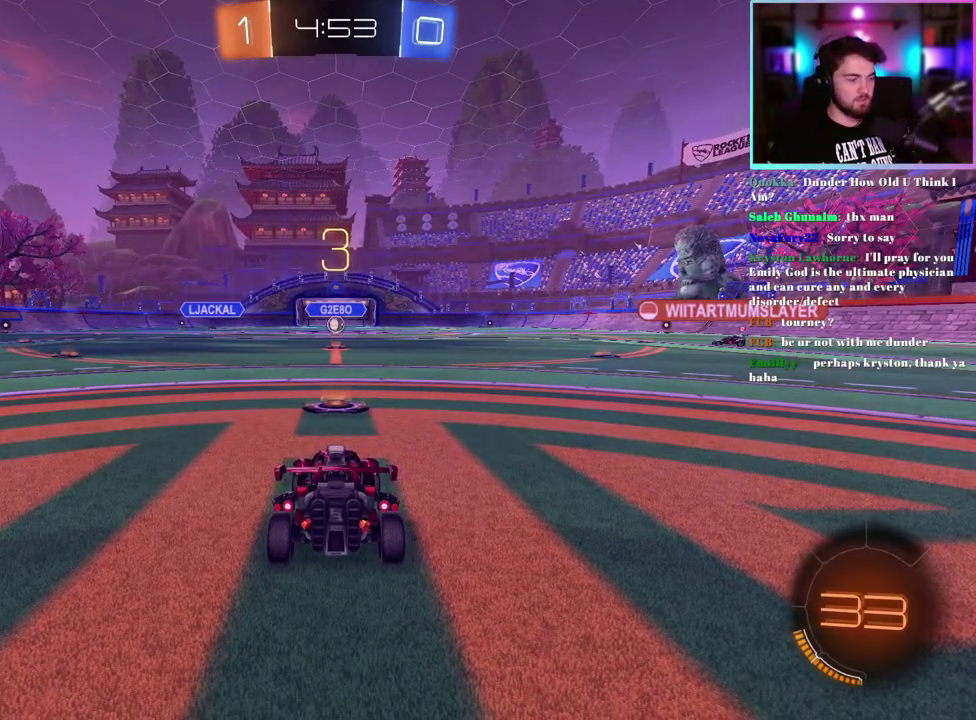
{"buttons": ["R2"], "left_stick": "center", "events": []}
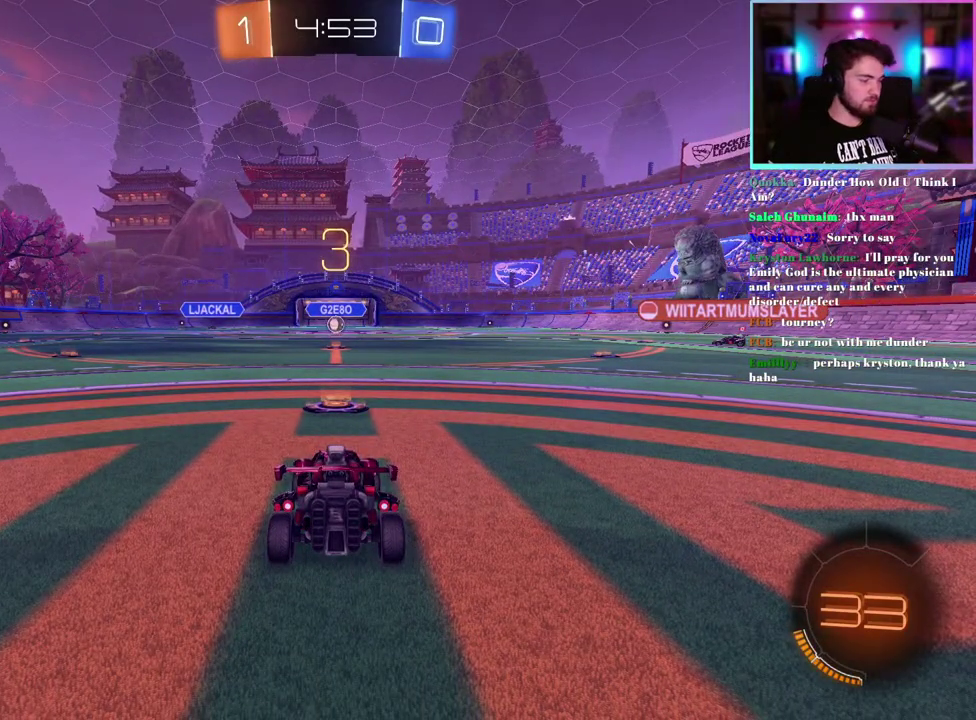
{"buttons": ["R2"], "left_stick": "center", "events": [[50, "left_stick", "right"], [167, "left_stick", "center"]]}
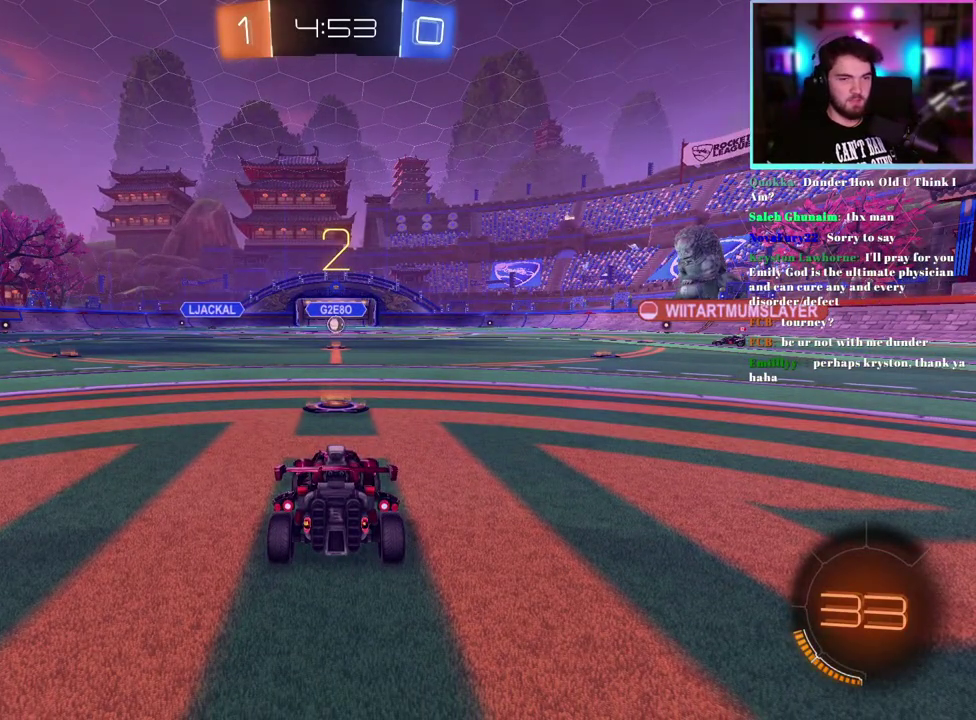
{"buttons": ["R1", "R2"], "left_stick": "center", "events": [[83, "R1", "down"], [83, "TRIANGLE", "down"], [200, "TRIANGLE", "up"]]}
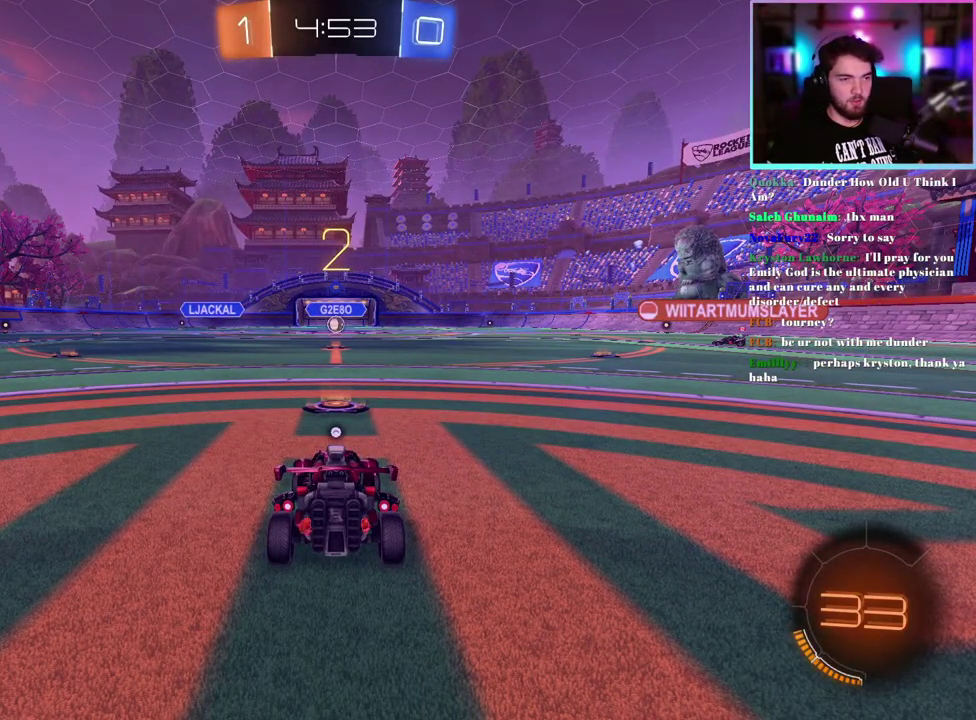
{"buttons": ["R1", "R2"], "left_stick": "center", "events": []}
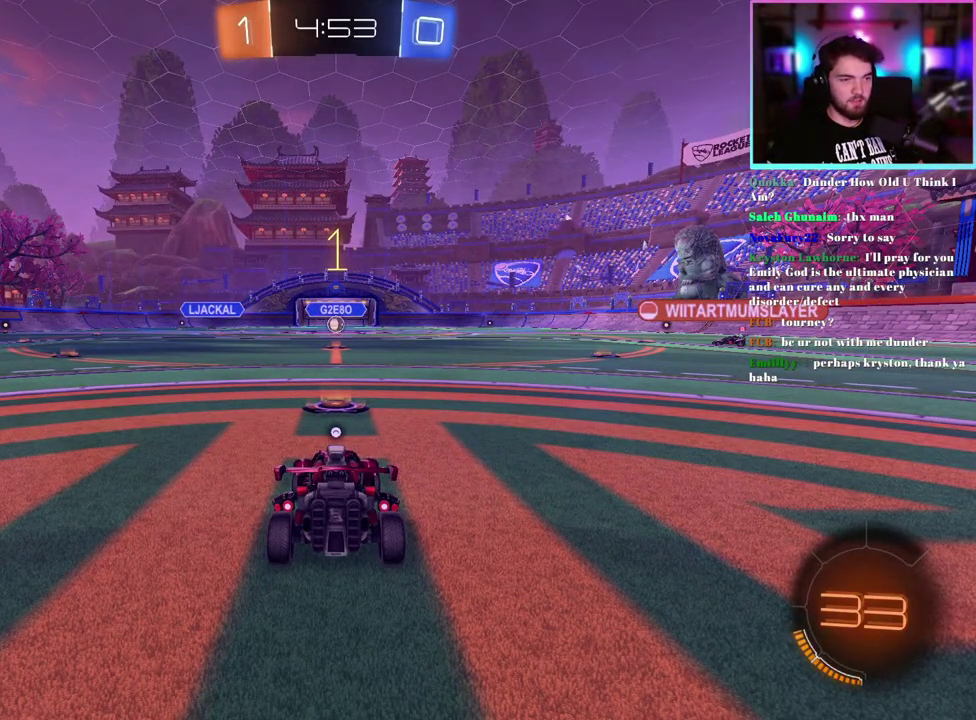
{"buttons": ["R1", "R2"], "left_stick": "center", "events": []}
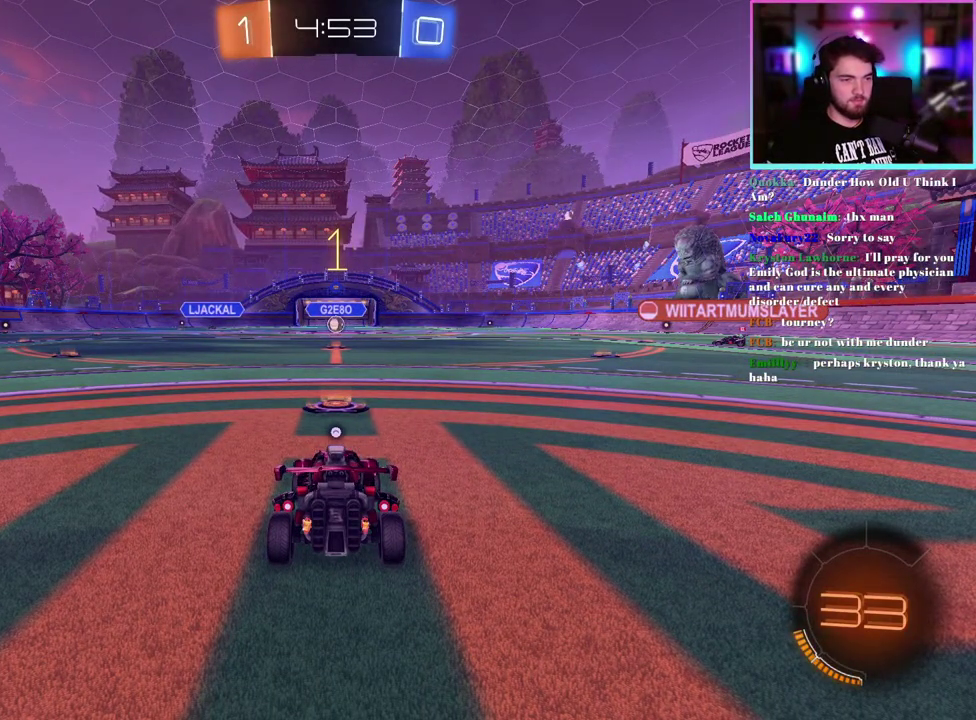
{"buttons": ["R1", "R2"], "left_stick": "right", "events": [[33, "left_stick", "right"]]}
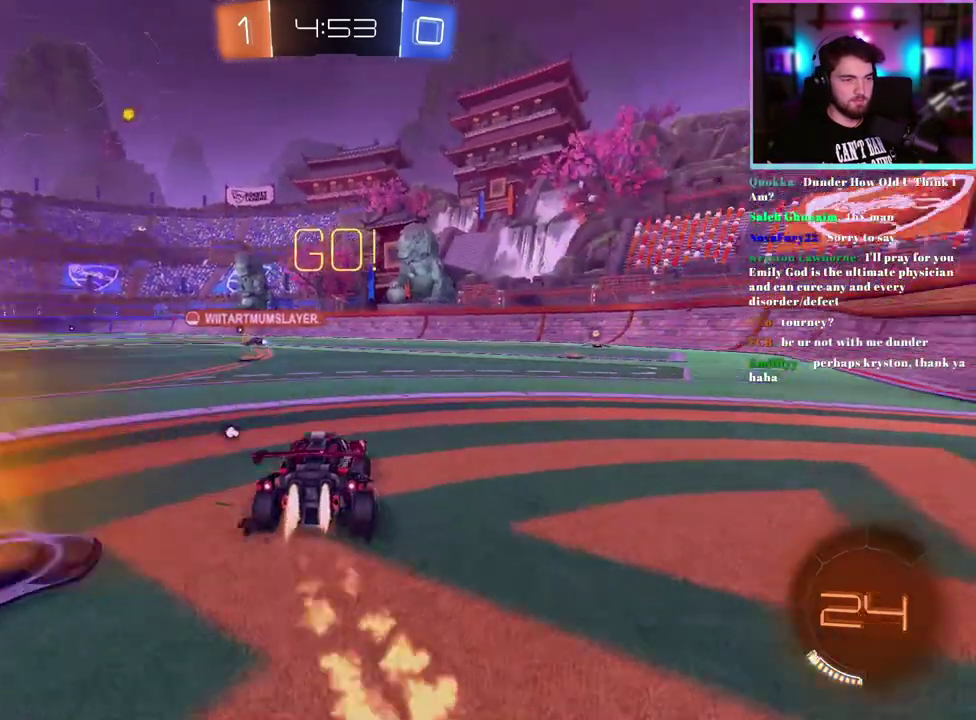
{"buttons": ["L1", "R1", "R2"], "left_stick": "down-left", "events": [[300, "L1", "down"], [300, "left_stick", "up-right"], [383, "left_stick", "up"], [483, "left_stick", "down-left"]]}
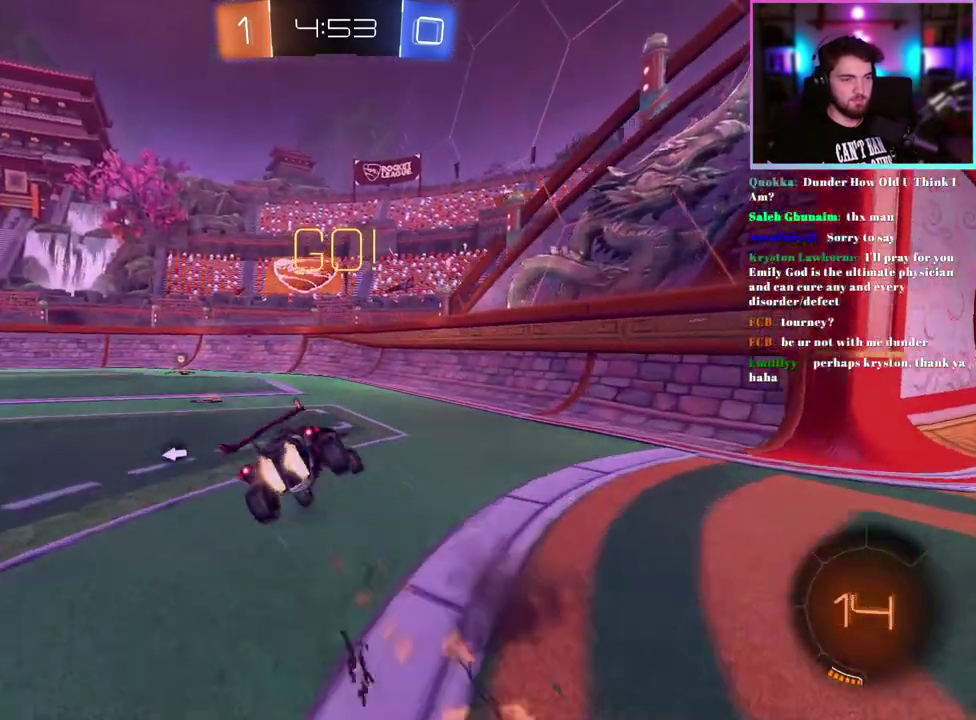
{"buttons": ["L1", "R2"], "left_stick": "down-left", "events": [[233, "R1", "up"], [367, "TRIANGLE", "down"], [483, "TRIANGLE", "up"]]}
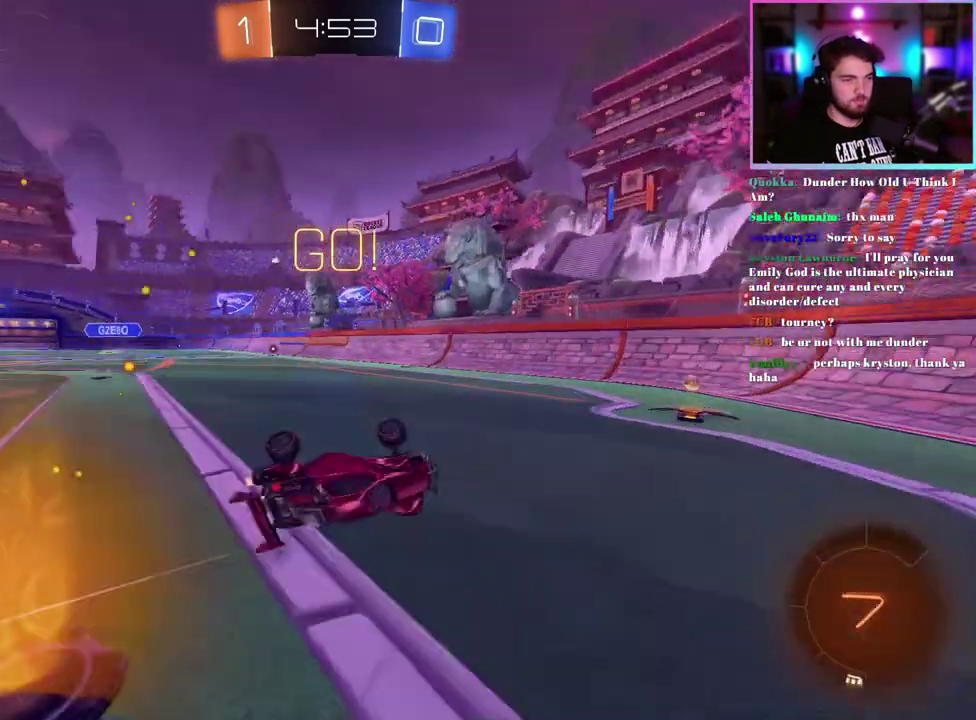
{"buttons": ["SQUARE", "R2"], "left_stick": "left", "events": [[83, "left_stick", "left"], [100, "L1", "up"], [150, "left_stick", "center"], [233, "left_stick", "up-left"], [300, "left_stick", "left"], [483, "SQUARE", "down"]]}
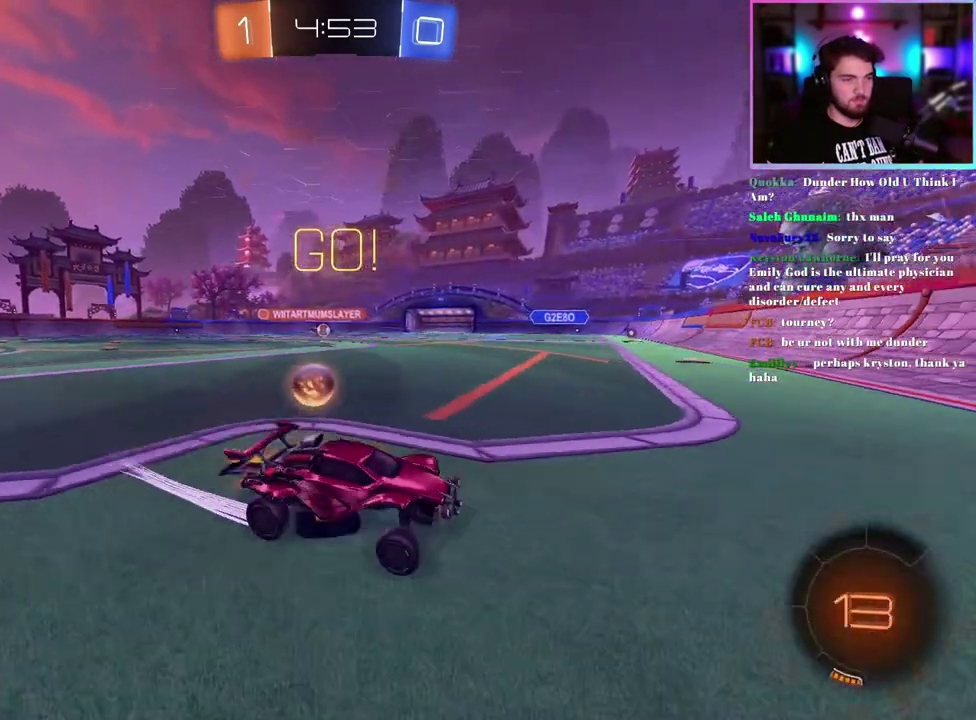
{"buttons": ["R1", "R2"], "left_stick": "left", "events": [[67, "SQUARE", "up"], [500, "R1", "down"]]}
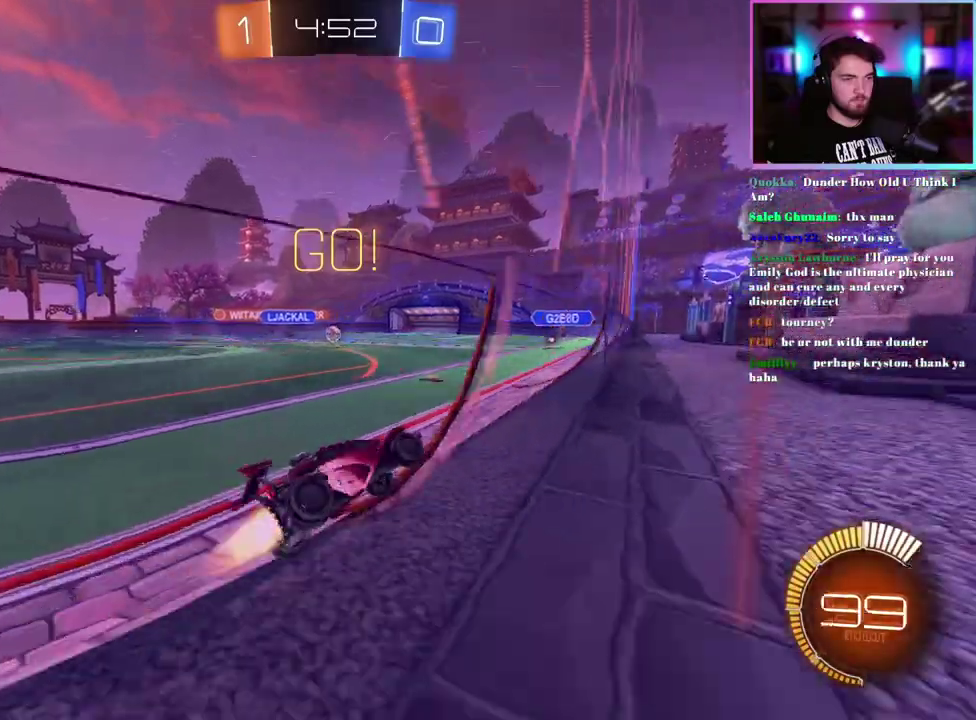
{"buttons": ["R2"], "left_stick": "center", "events": [[233, "left_stick", "center"], [467, "R1", "up"]]}
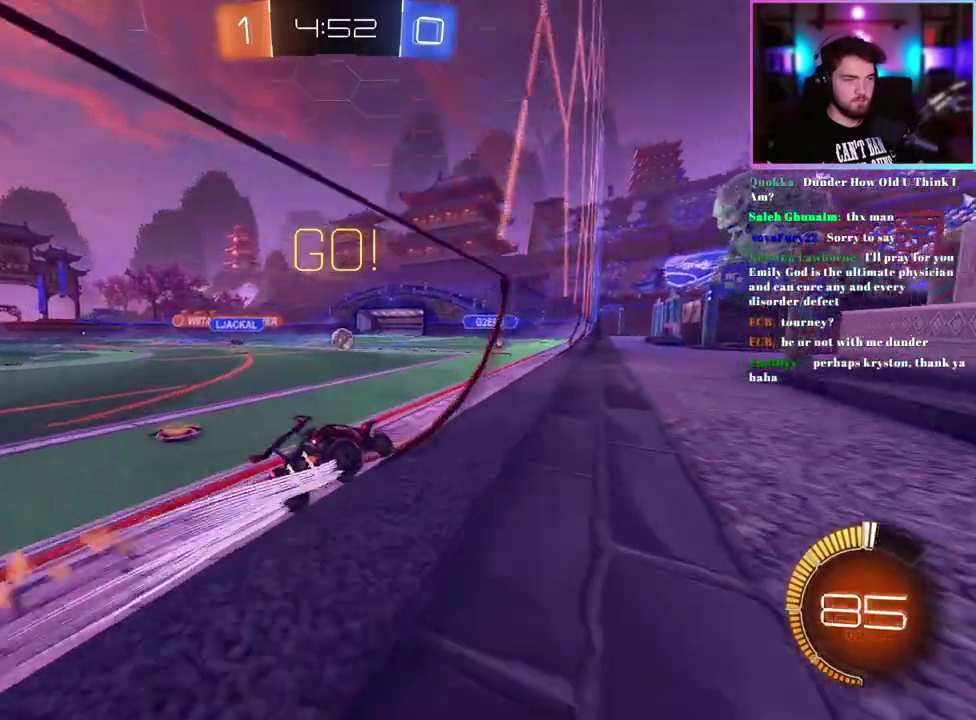
{"buttons": ["L2"], "left_stick": "center", "events": [[183, "left_stick", "right"], [400, "R2", "up"], [483, "L2", "down"], [483, "left_stick", "center"]]}
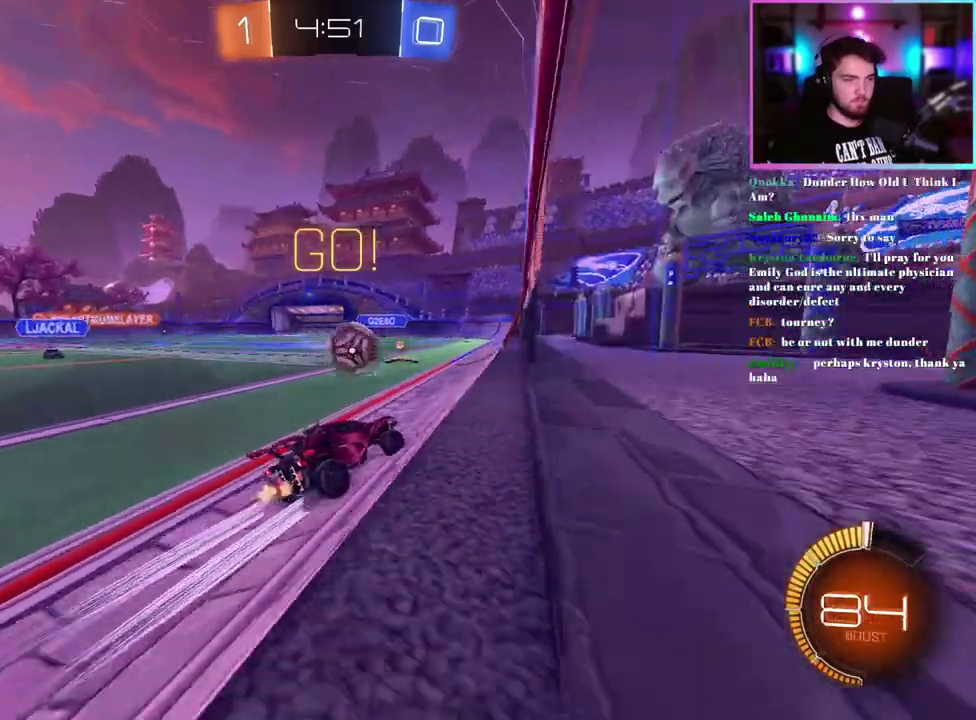
{"buttons": [], "left_stick": "center", "events": [[33, "left_stick", "right"], [83, "R2", "down"], [133, "L2", "up"], [317, "left_stick", "center"], [500, "R2", "up"]]}
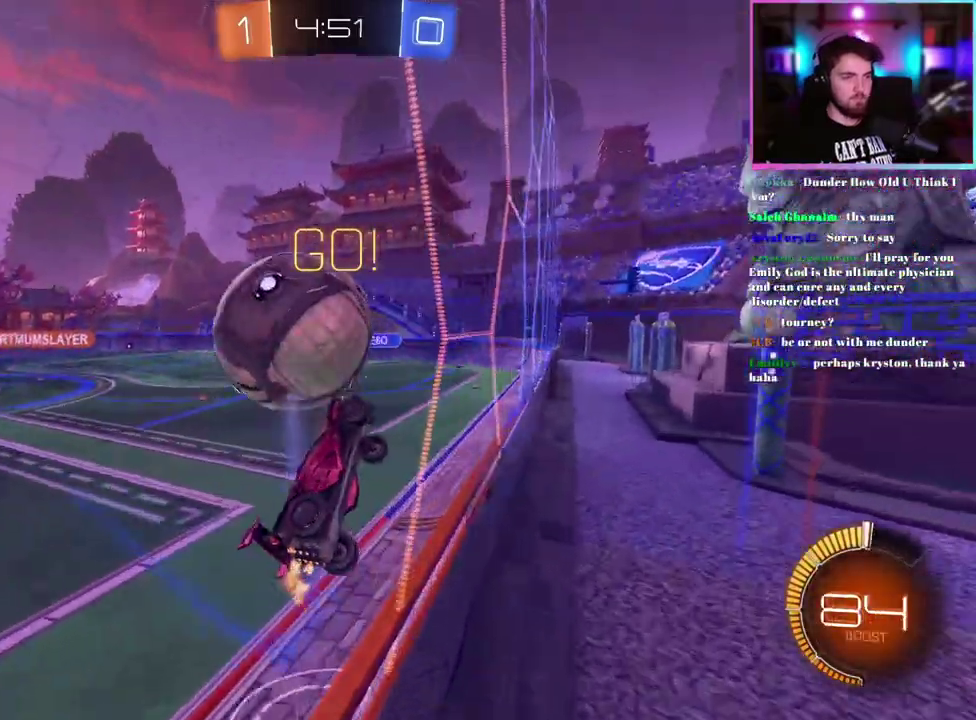
{"buttons": ["L1", "R1", "R2"], "left_stick": "center", "events": [[67, "L2", "down"], [150, "R2", "down"], [167, "L2", "up"], [300, "left_stick", "down-right"], [350, "L1", "down"], [350, "left_stick", "right"], [467, "R1", "down"], [467, "left_stick", "center"]]}
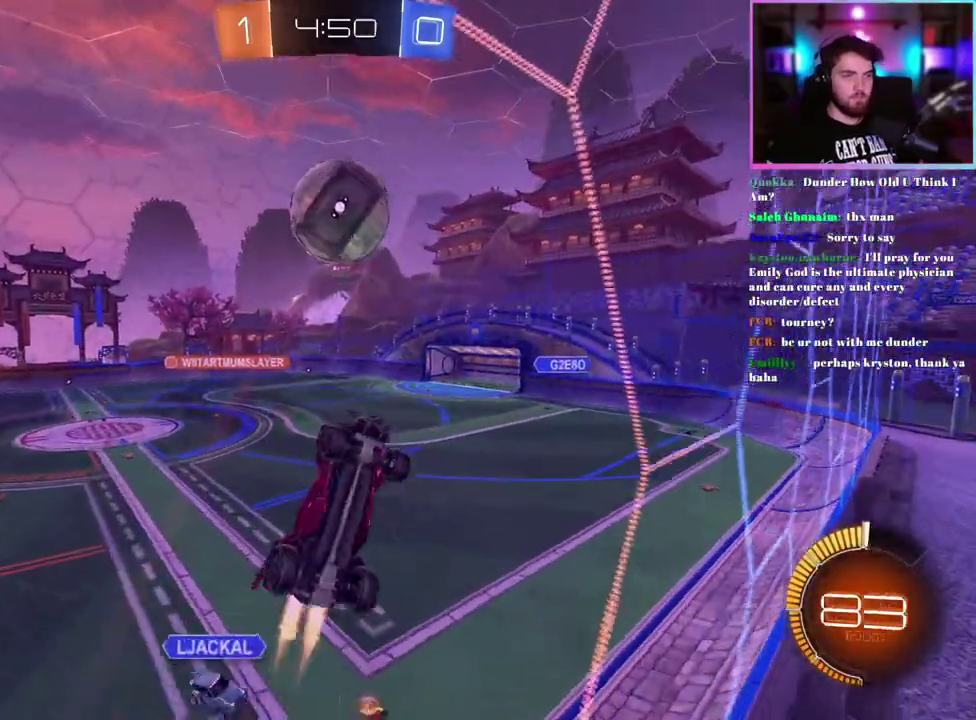
{"buttons": ["R1", "R2"], "left_stick": "up-left"}
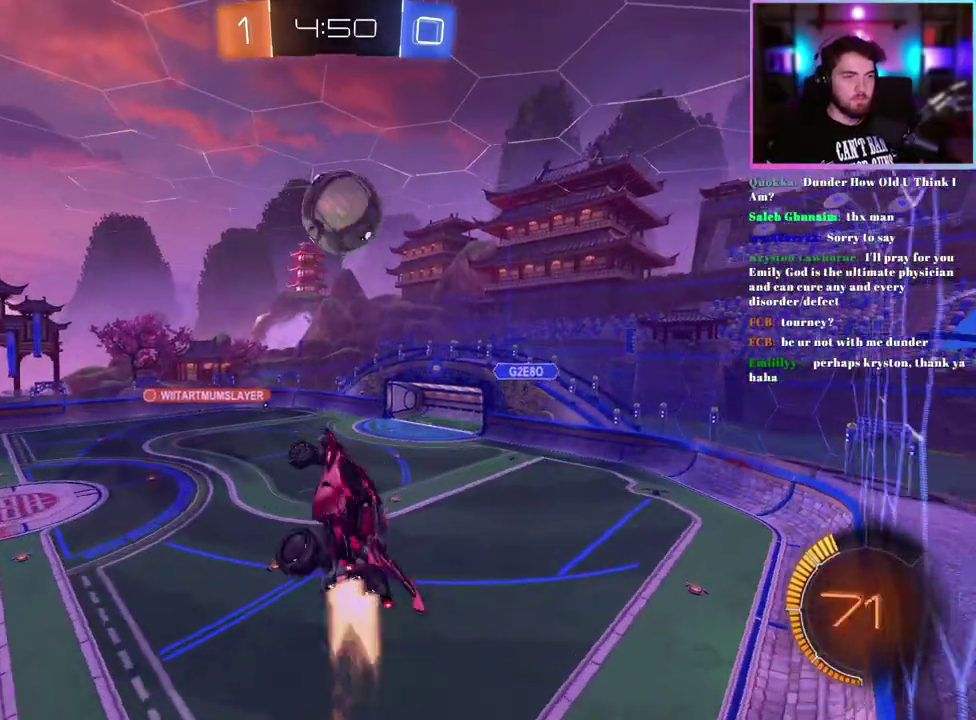
{"buttons": ["R1", "R2"], "left_stick": "center"}
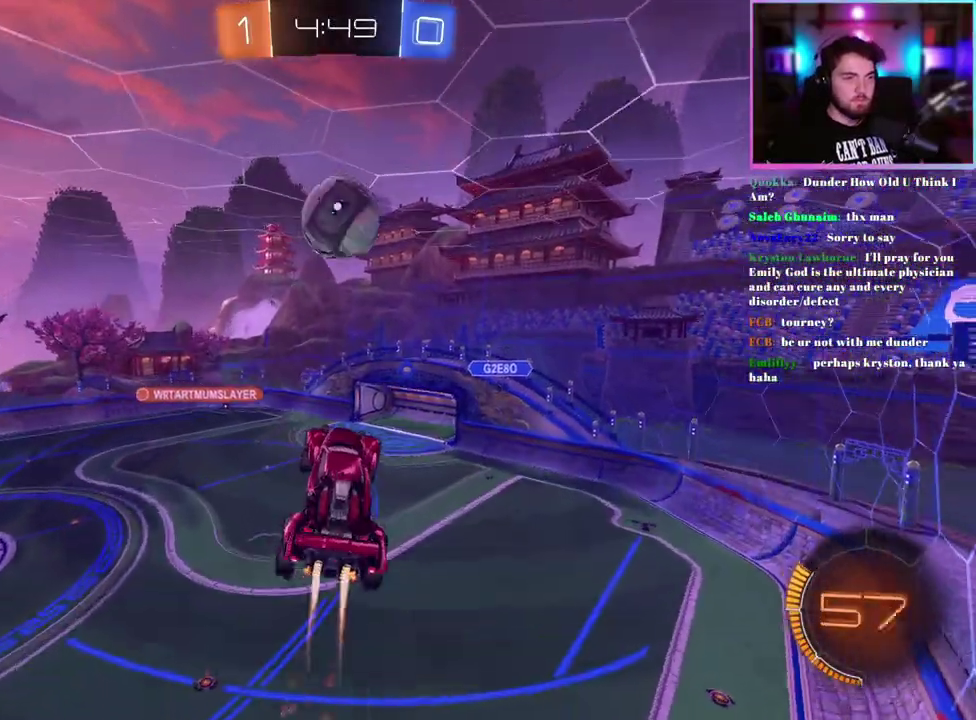
{"buttons": ["L1", "R1", "R2"], "left_stick": "down-left", "events": [[117, "L1", "down"], [133, "R1", "up"], [133, "left_stick", "up-right"], [200, "left_stick", "right"], [217, "R1", "down"], [283, "left_stick", "center"], [333, "R1", "up"], [350, "left_stick", "left"], [400, "left_stick", "down-left"], [467, "R1", "down"]]}
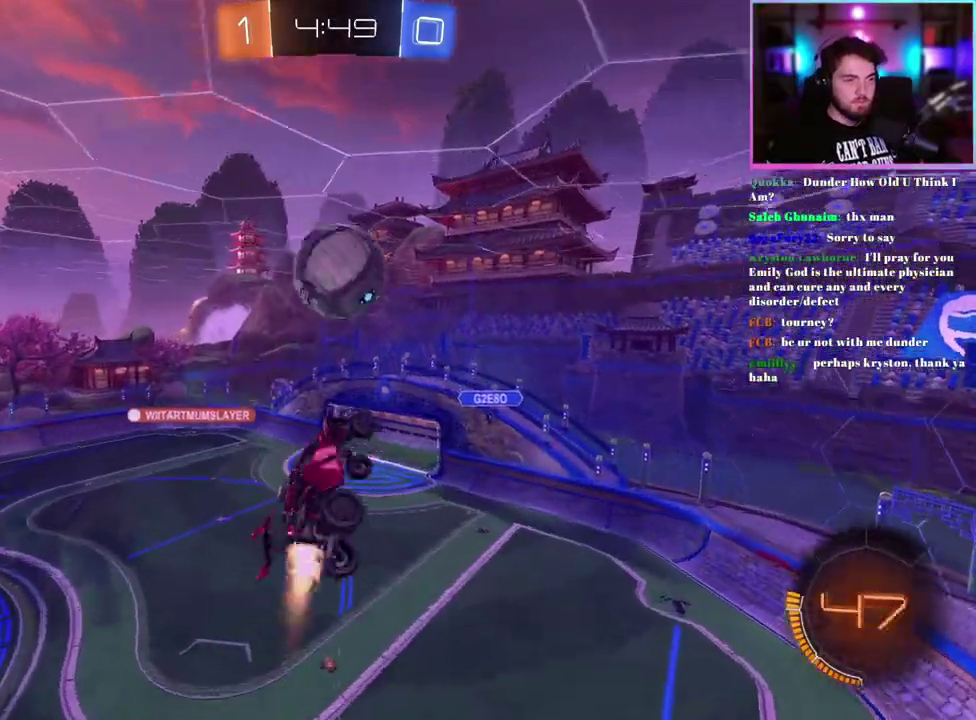
{"buttons": ["R1", "R2"], "left_stick": "down-left", "events": [[67, "R1", "up"], [183, "R1", "down"], [217, "L1", "up"], [333, "left_stick", "left"], [483, "left_stick", "down-left"]]}